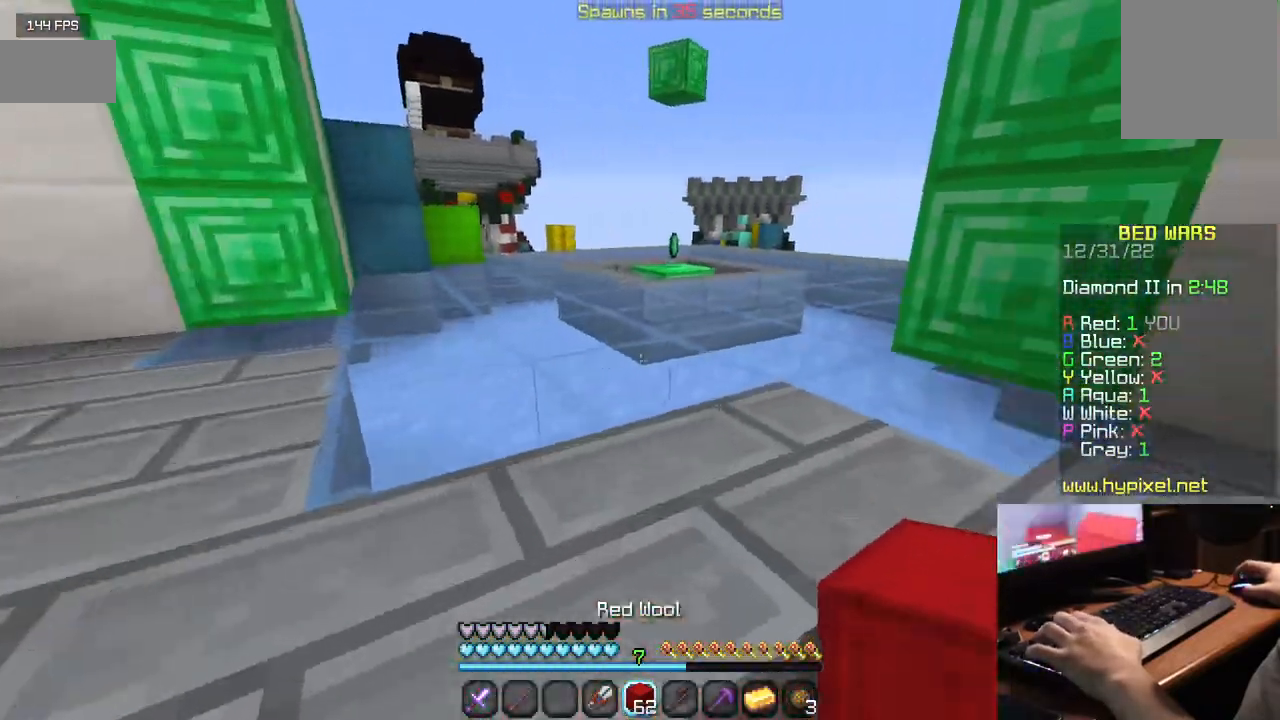
Gameplay with keyboard and mouse; each line is a JSON object with the keys and mouse buttons held at the frame after it. "events" lists presses ("down") and releases ("up") of "a", "d", "s", "w", "mouse_left" and "mouse_right" between this image and that frame as [ms after this image, input, new state], when the widget could be followed in between. "mouse_left", "mouse_right" = the "left", "right" buttons of the "mouse" list. No other keys are recorded. Fast repeated clicks can show as one long hold. Mouse movement is not recorded.
{"keys": ["w"], "mouse": [], "events": []}
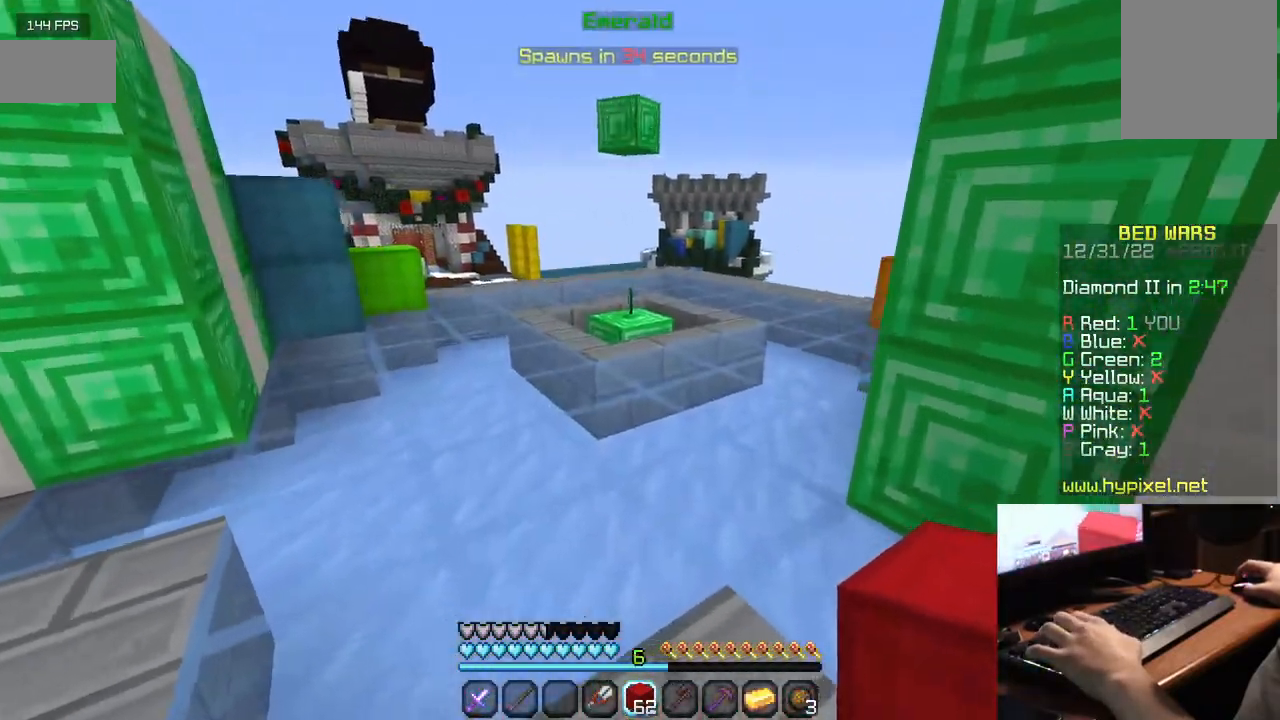
{"keys": ["w"], "mouse": [], "events": []}
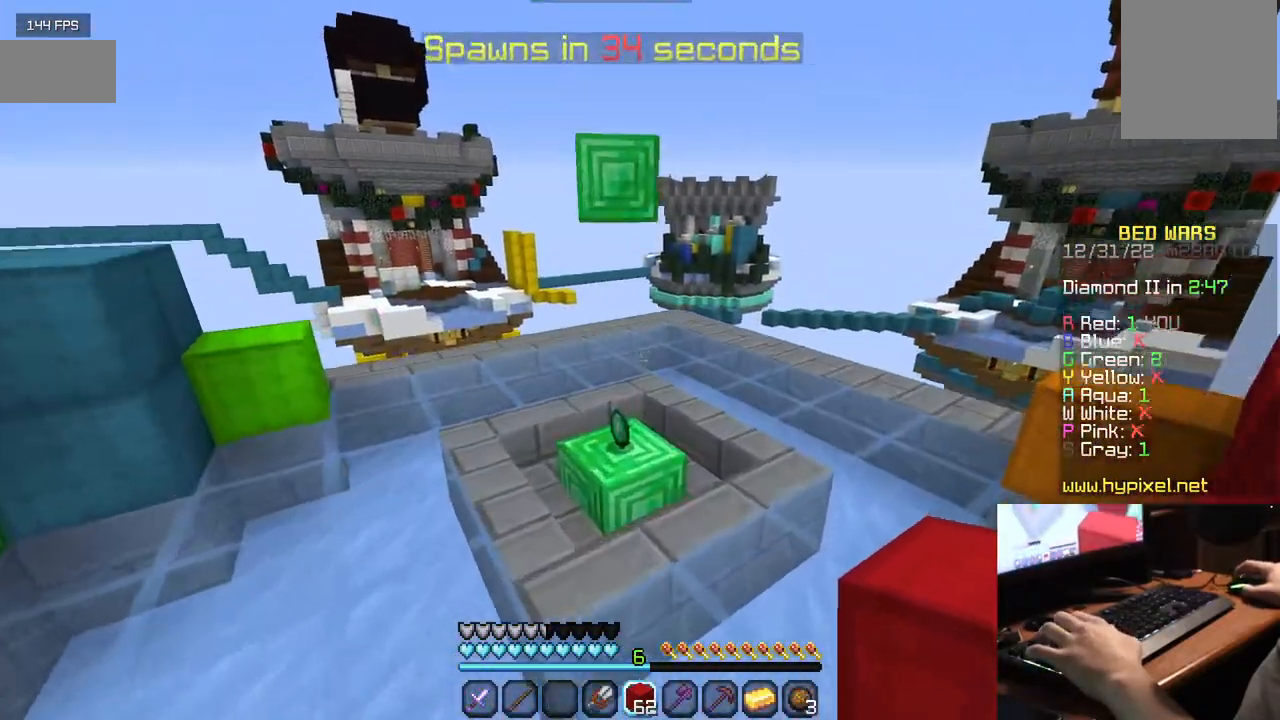
{"keys": ["a", "w"], "mouse": [], "events": [[450, "a", "down"]]}
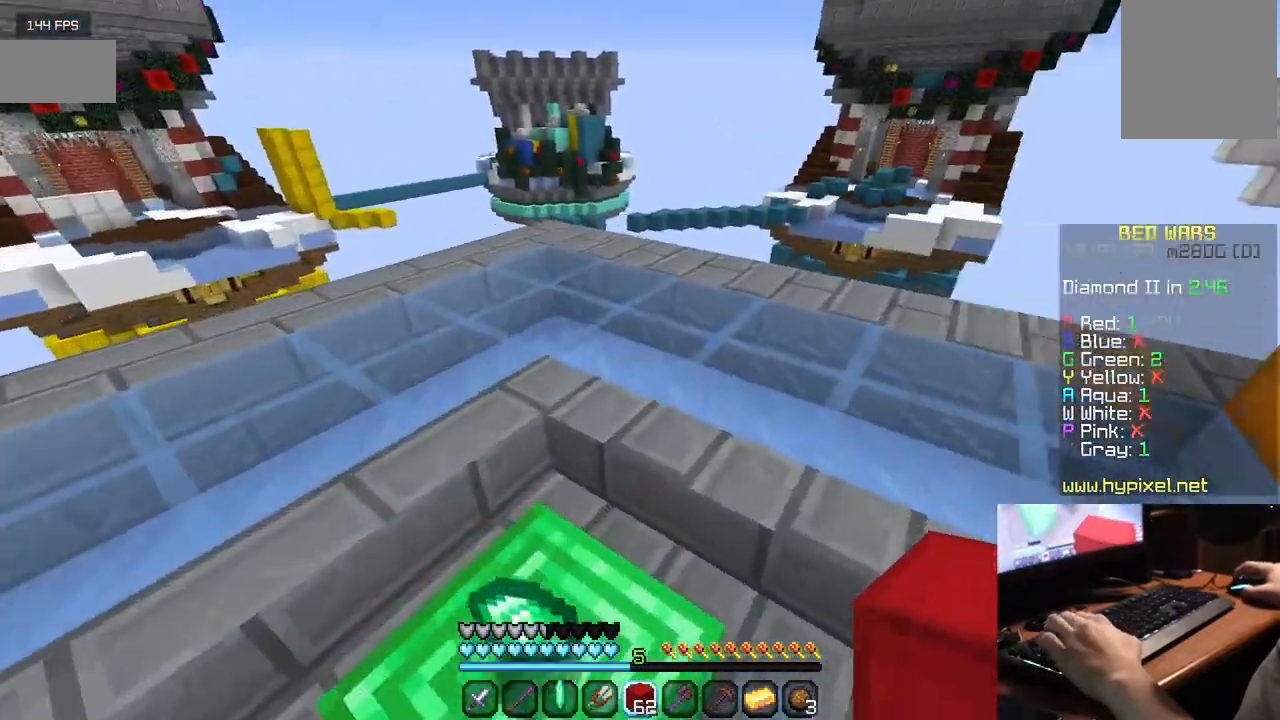
{"keys": ["w"], "mouse": [], "events": [[167, "a", "up"]]}
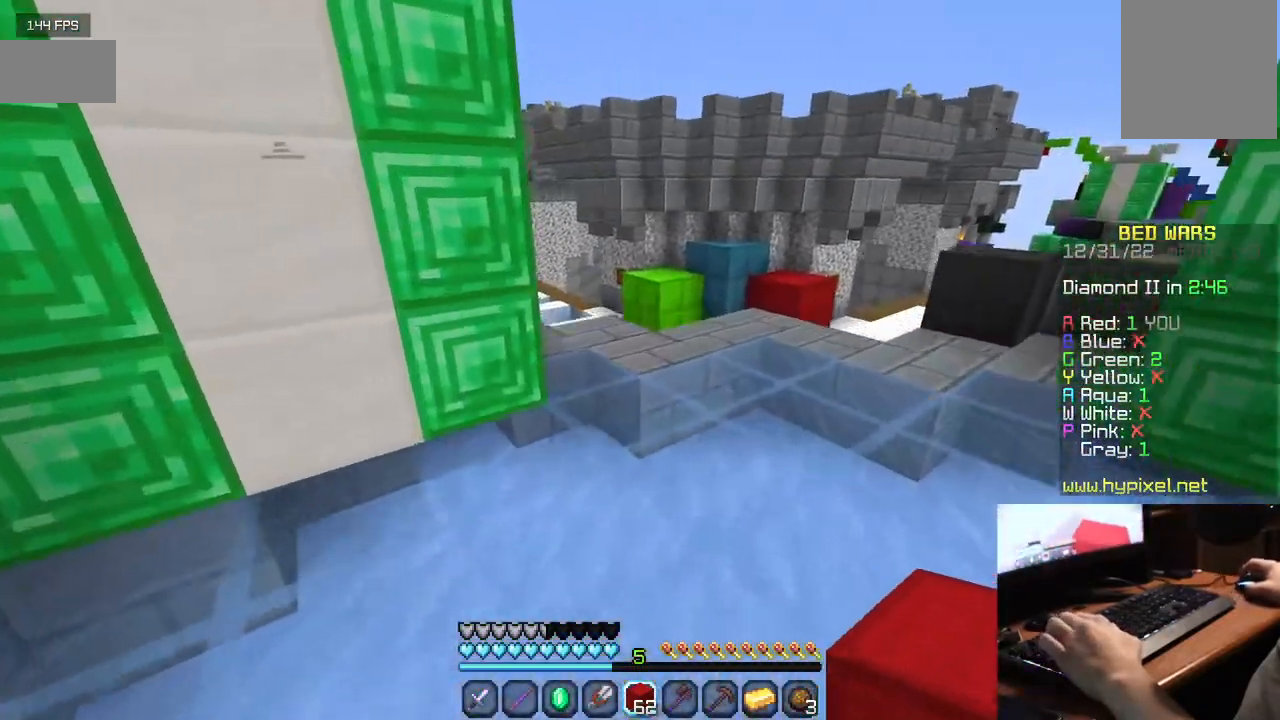
{"keys": ["w"], "mouse": [], "events": []}
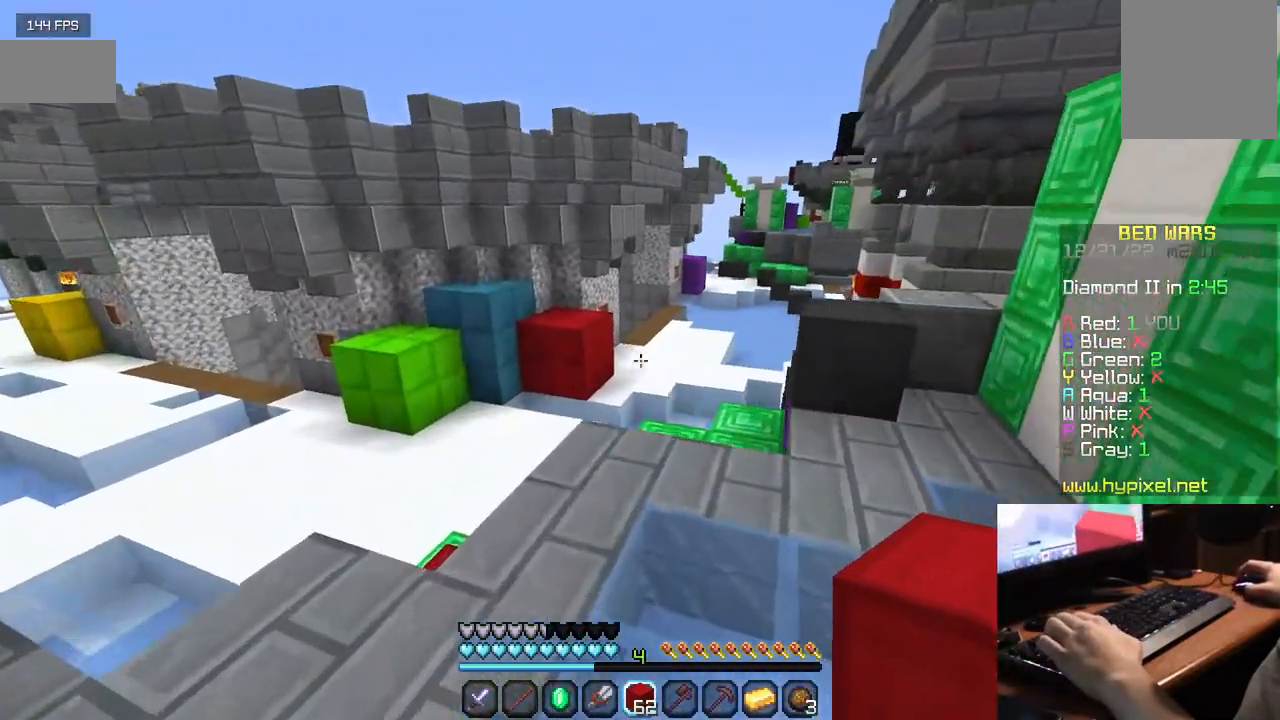
{"keys": ["w"], "mouse": [], "events": []}
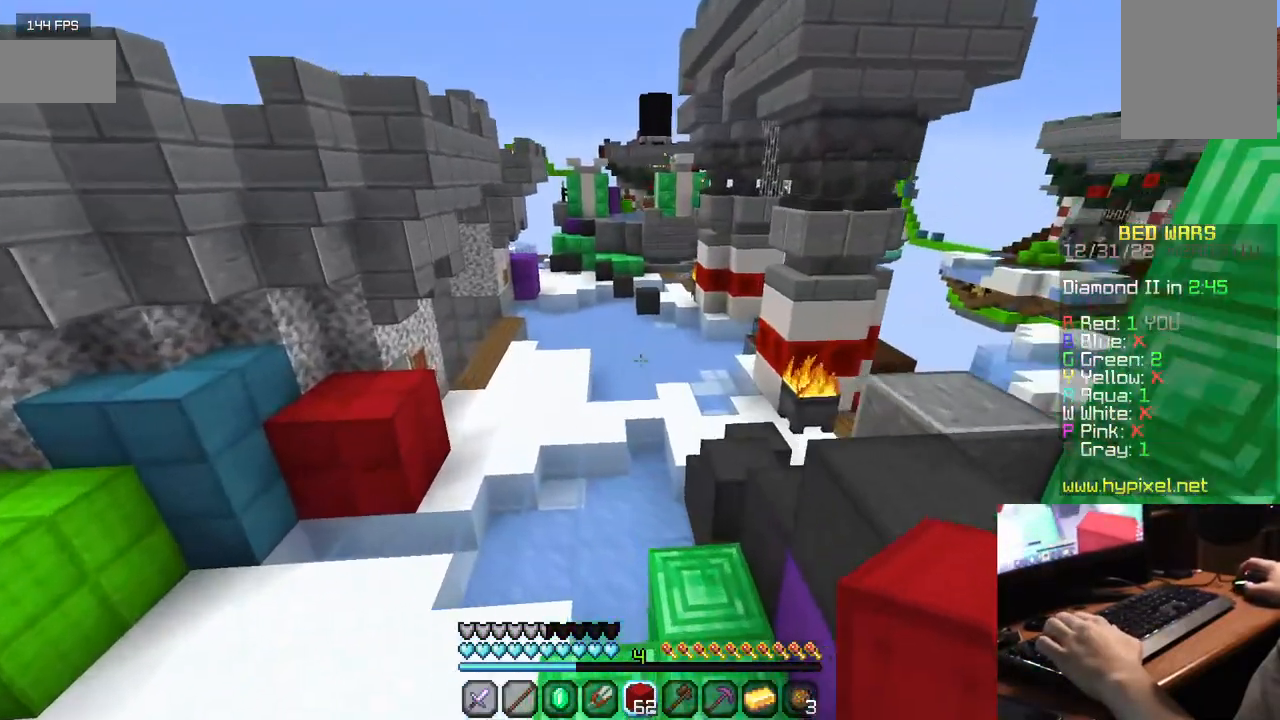
{"keys": ["w"], "mouse": [], "events": []}
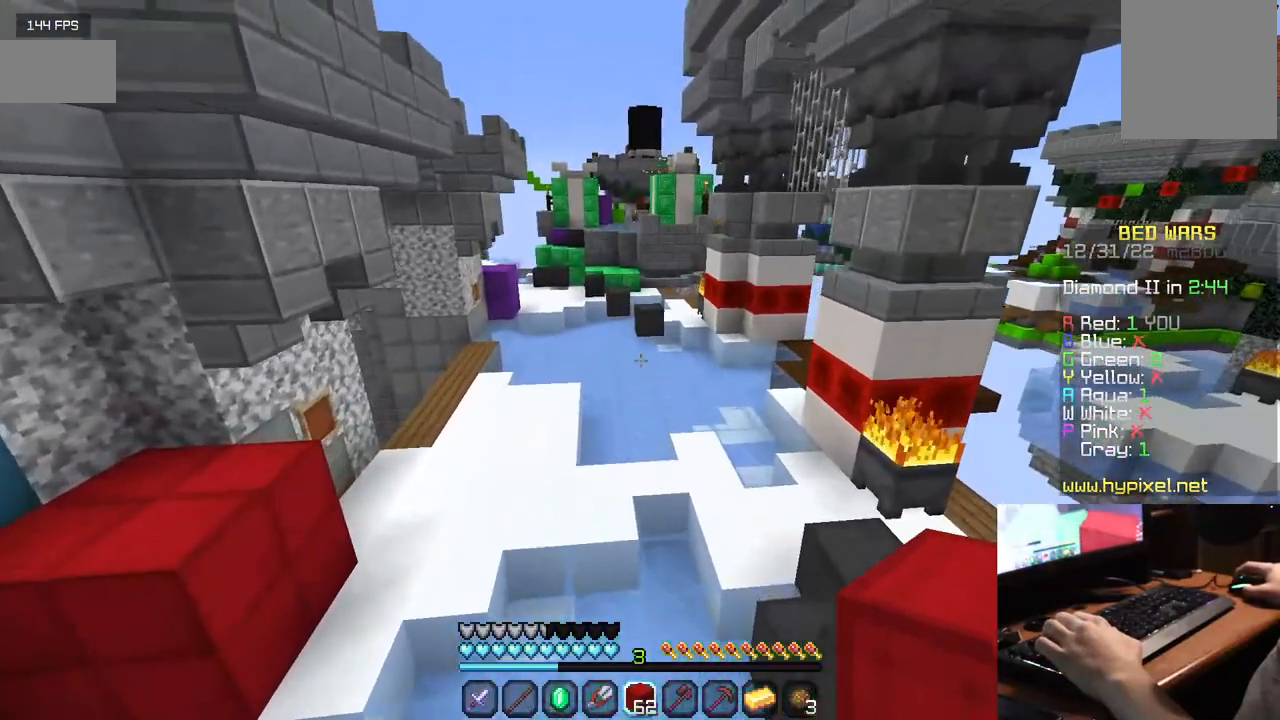
{"keys": ["w"], "mouse": [], "events": []}
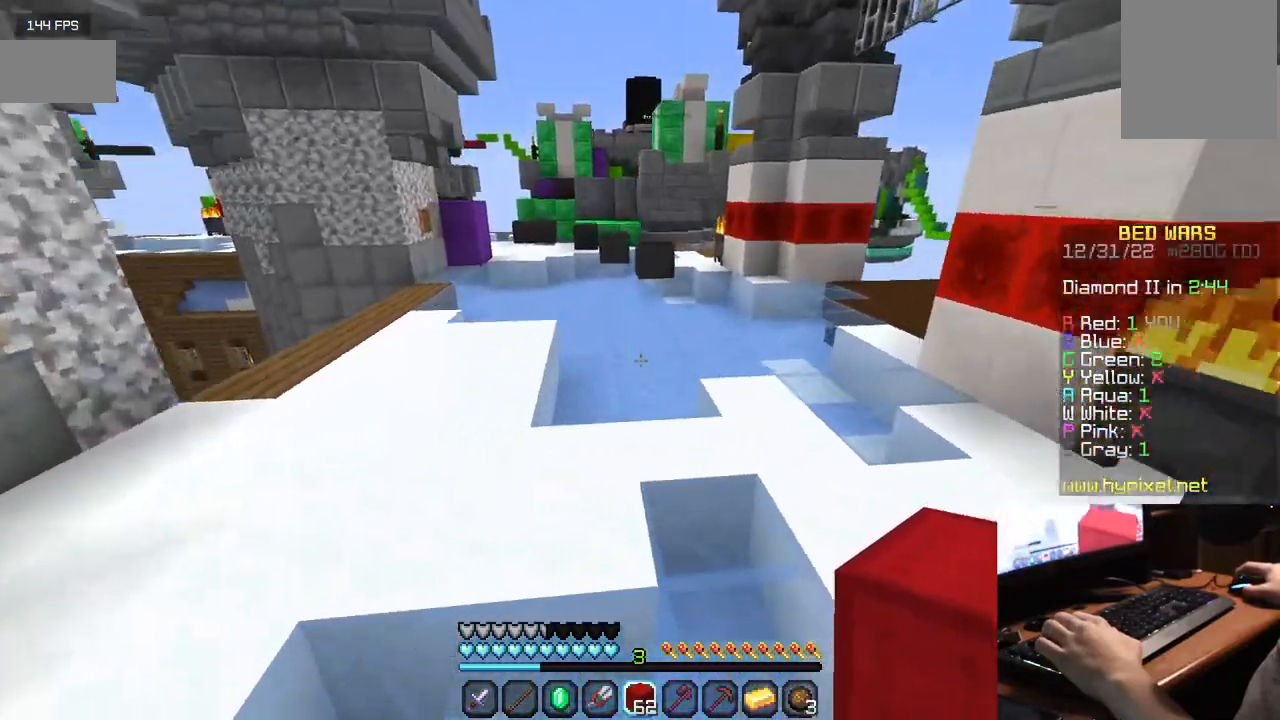
{"keys": ["w"], "mouse": [], "events": []}
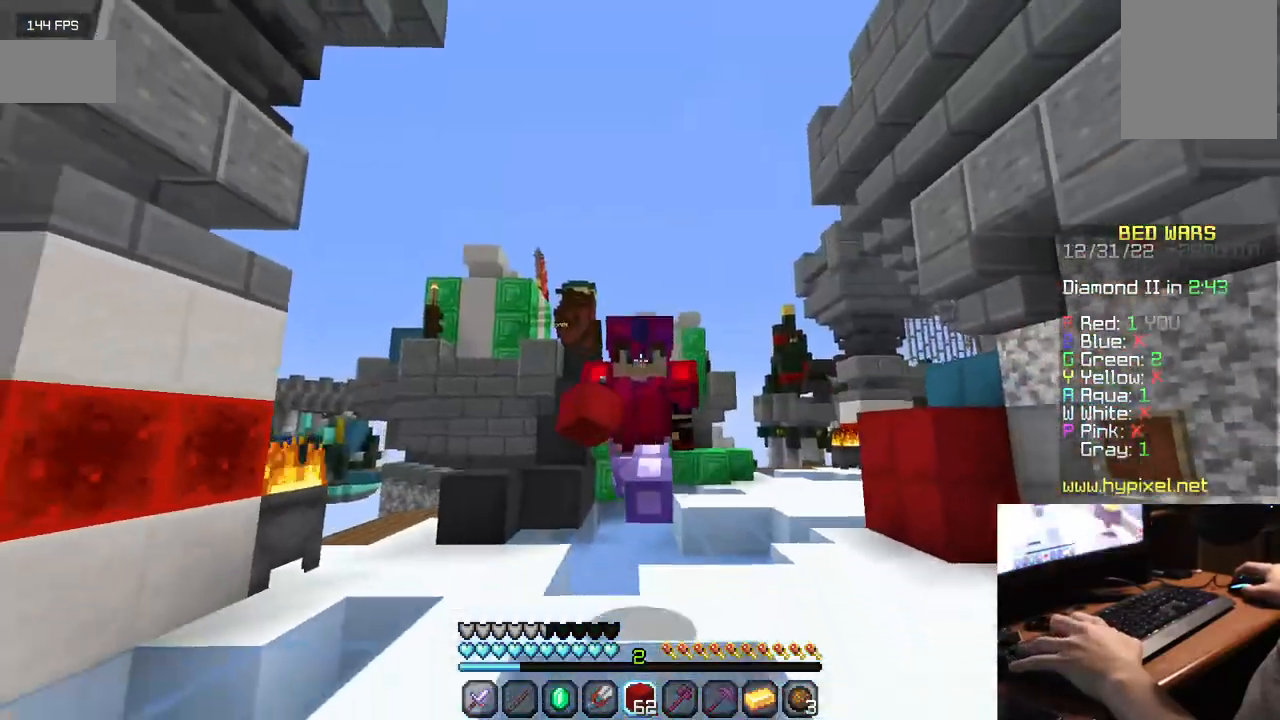
{"keys": ["w"], "mouse": [], "events": []}
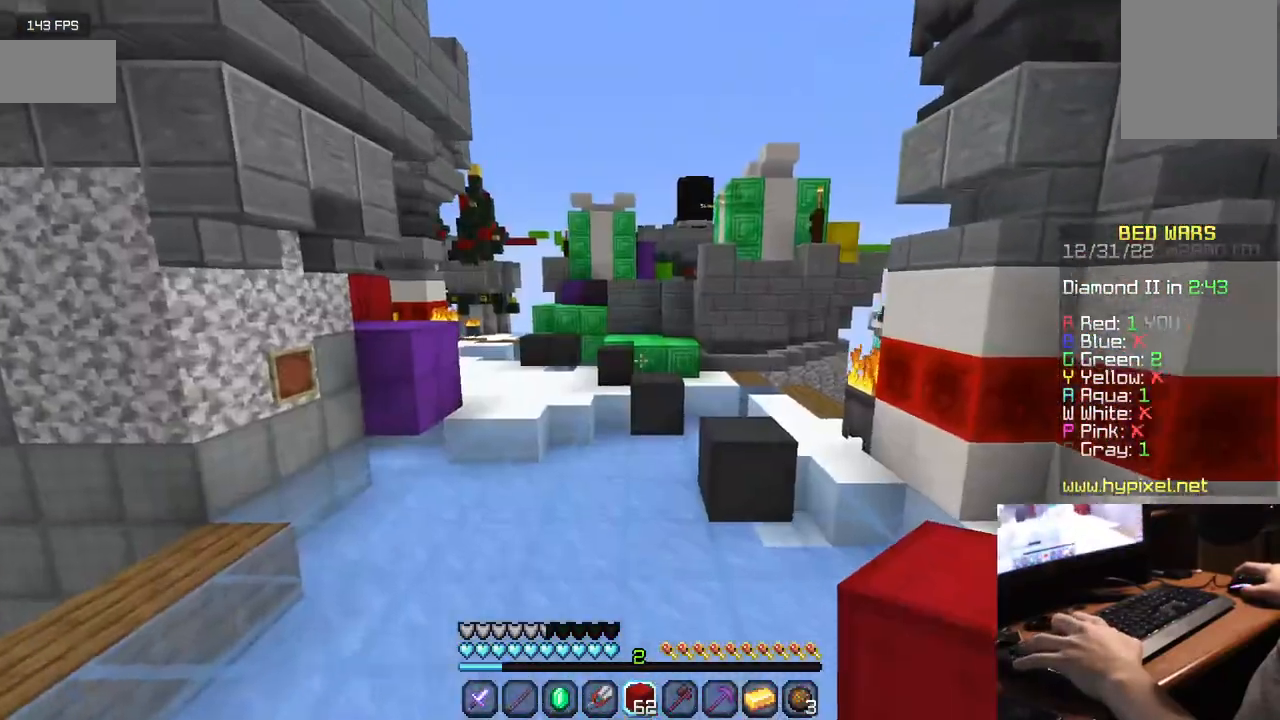
{"keys": ["w"], "mouse": [], "events": []}
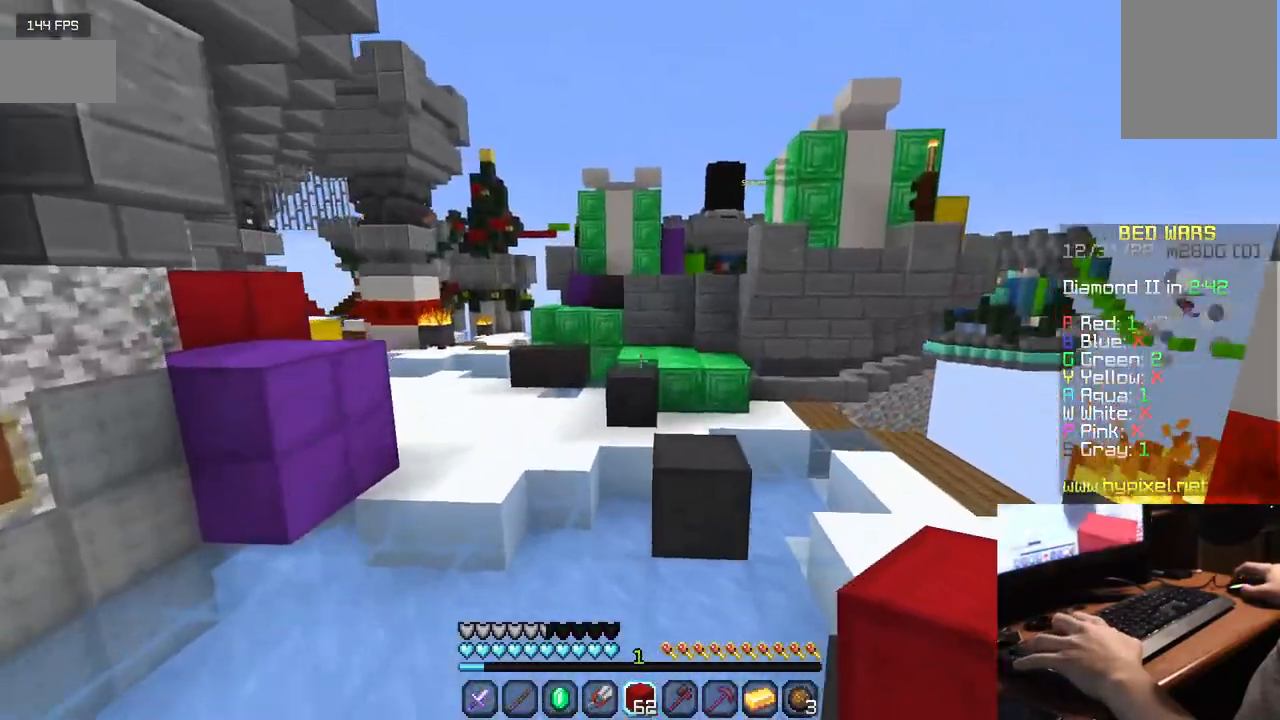
{"keys": ["w"], "mouse": [], "events": []}
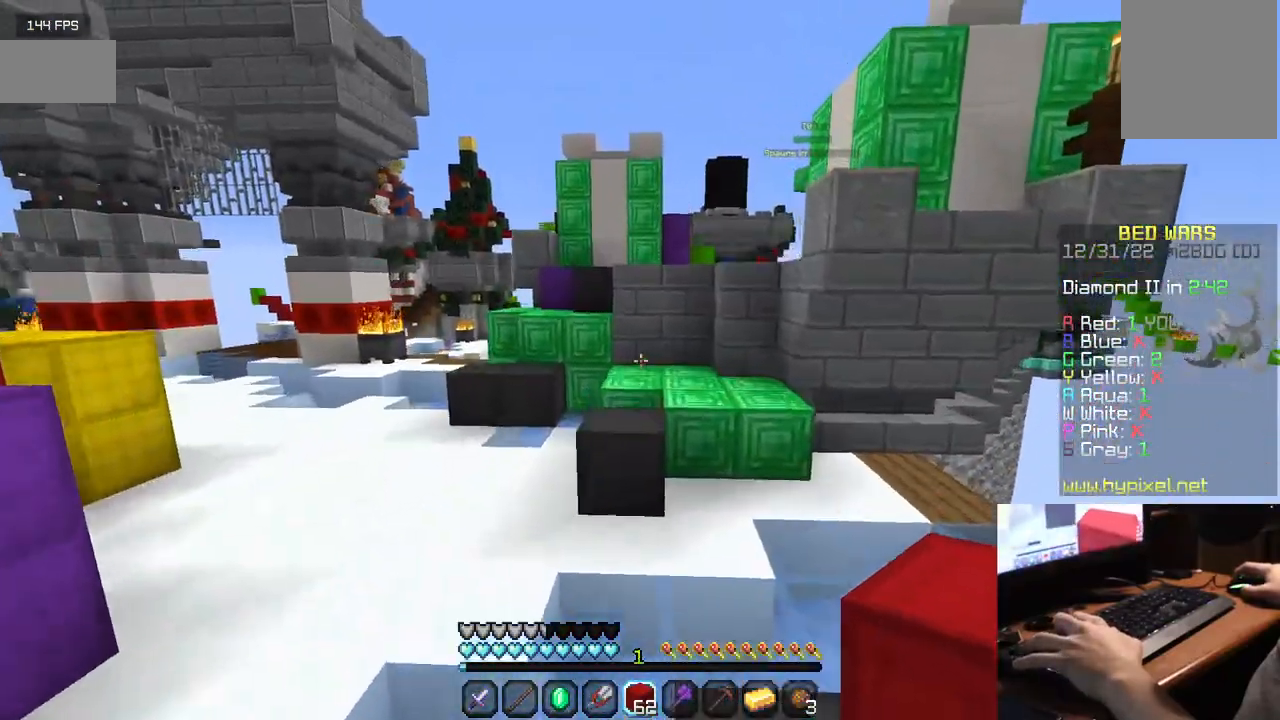
{"keys": ["w"], "mouse": [], "events": []}
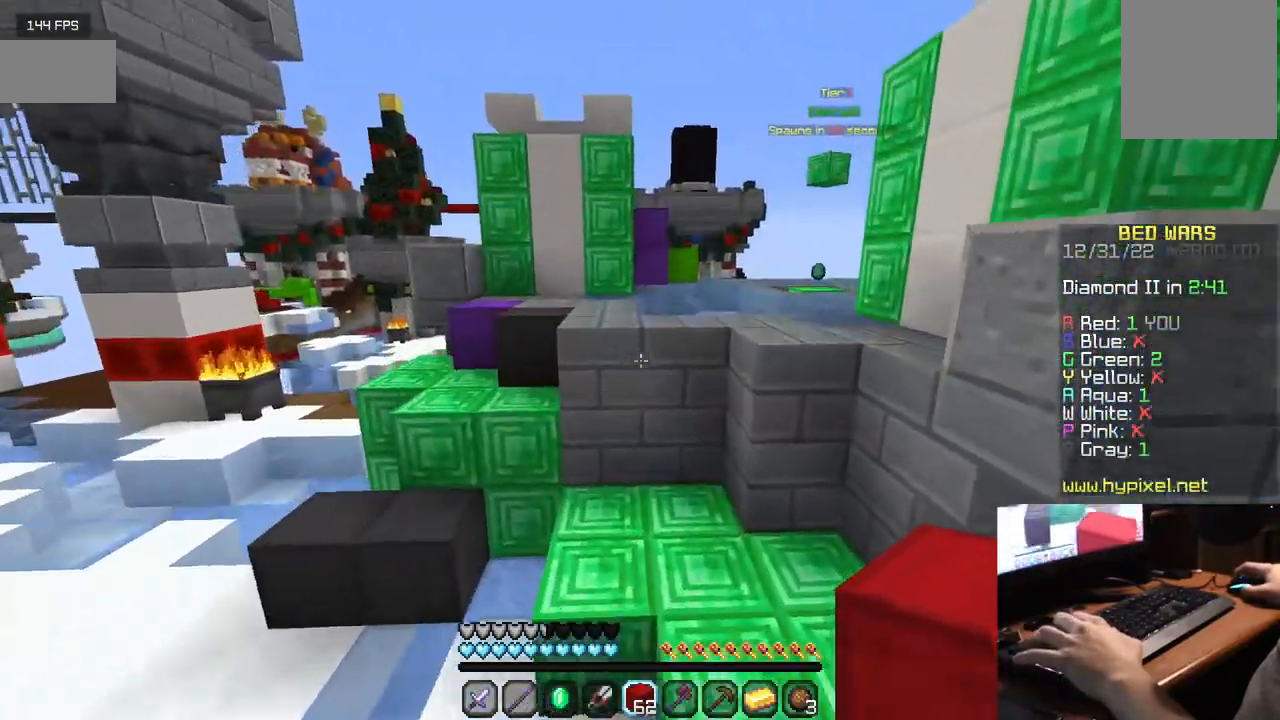
{"keys": ["w"], "mouse": [], "events": [[234, "mouse_right", "down"], [417, "mouse_right", "up"]]}
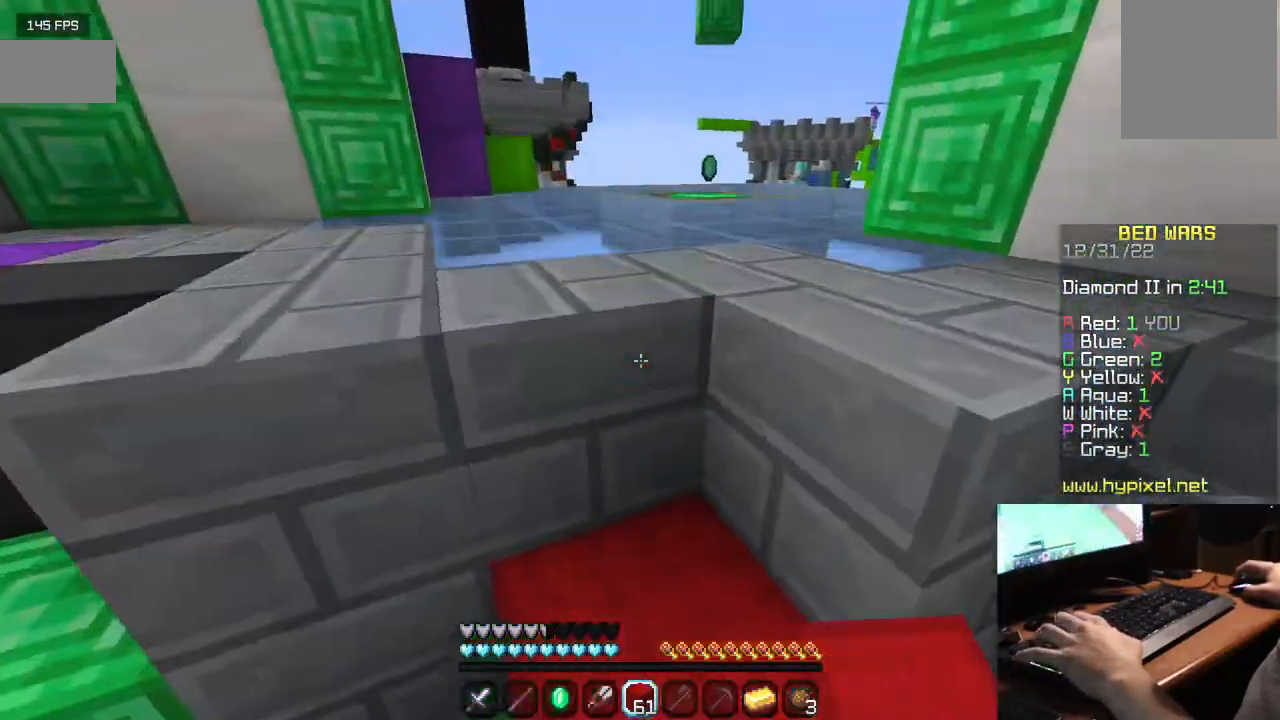
{"keys": ["w"], "mouse": [], "events": []}
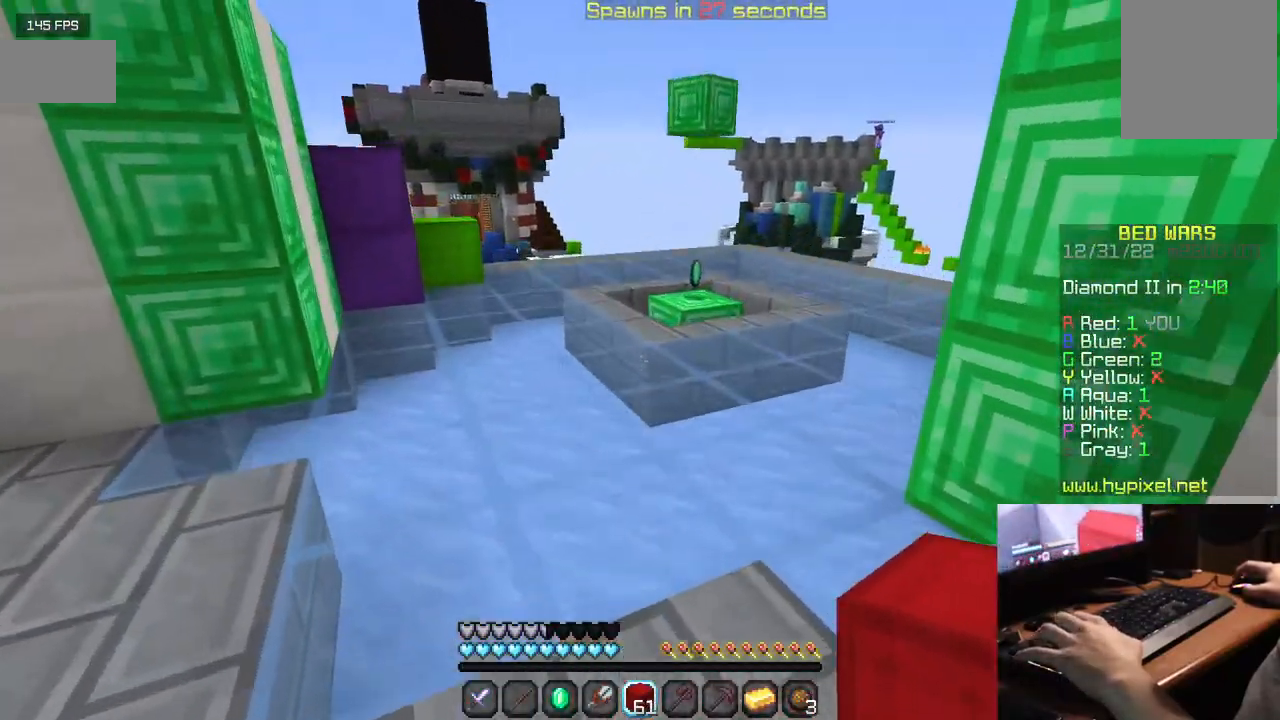
{"keys": ["w"], "mouse": [], "events": []}
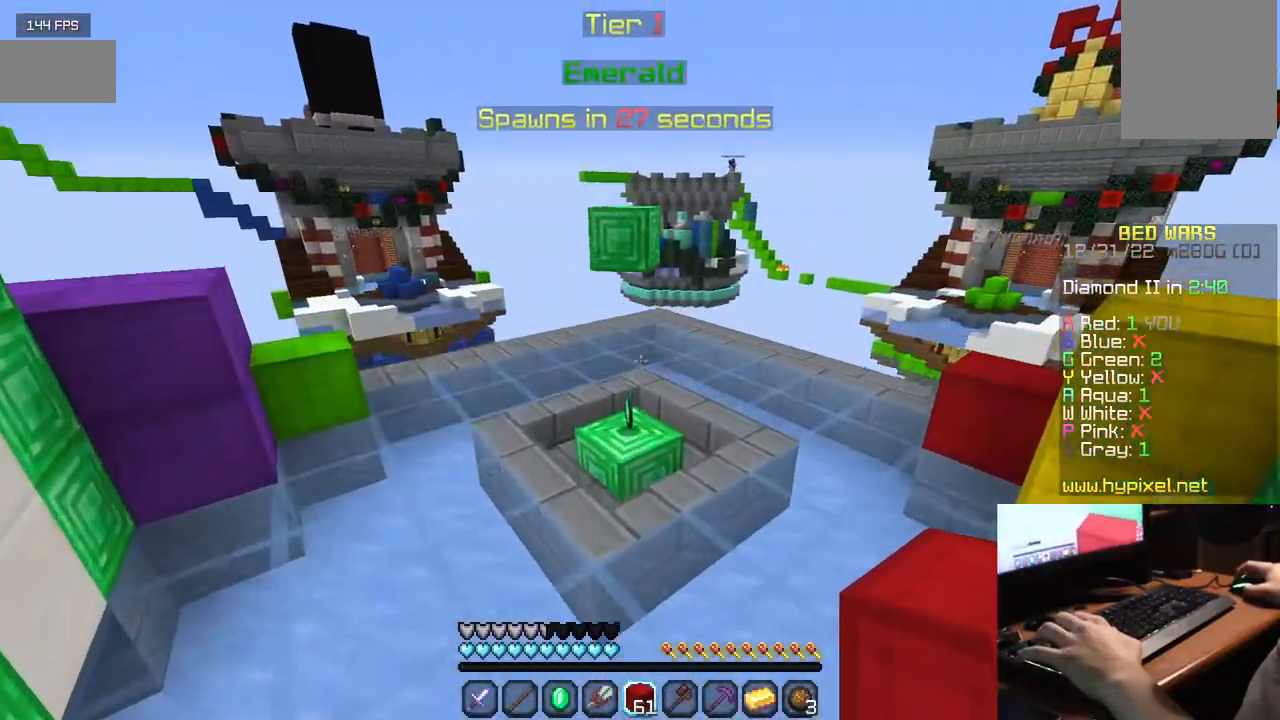
{"keys": ["w"], "mouse": [], "events": []}
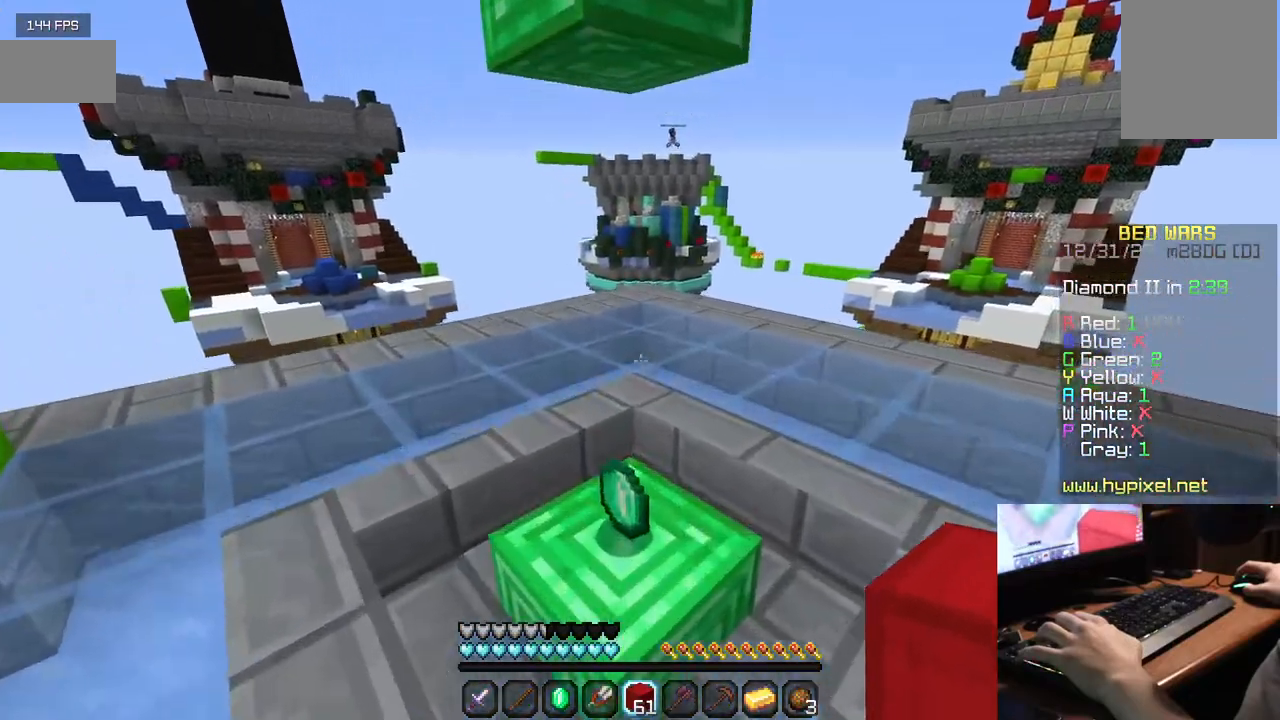
{"keys": ["s"], "mouse": [], "events": [[267, "w", "up"], [434, "s", "down"]]}
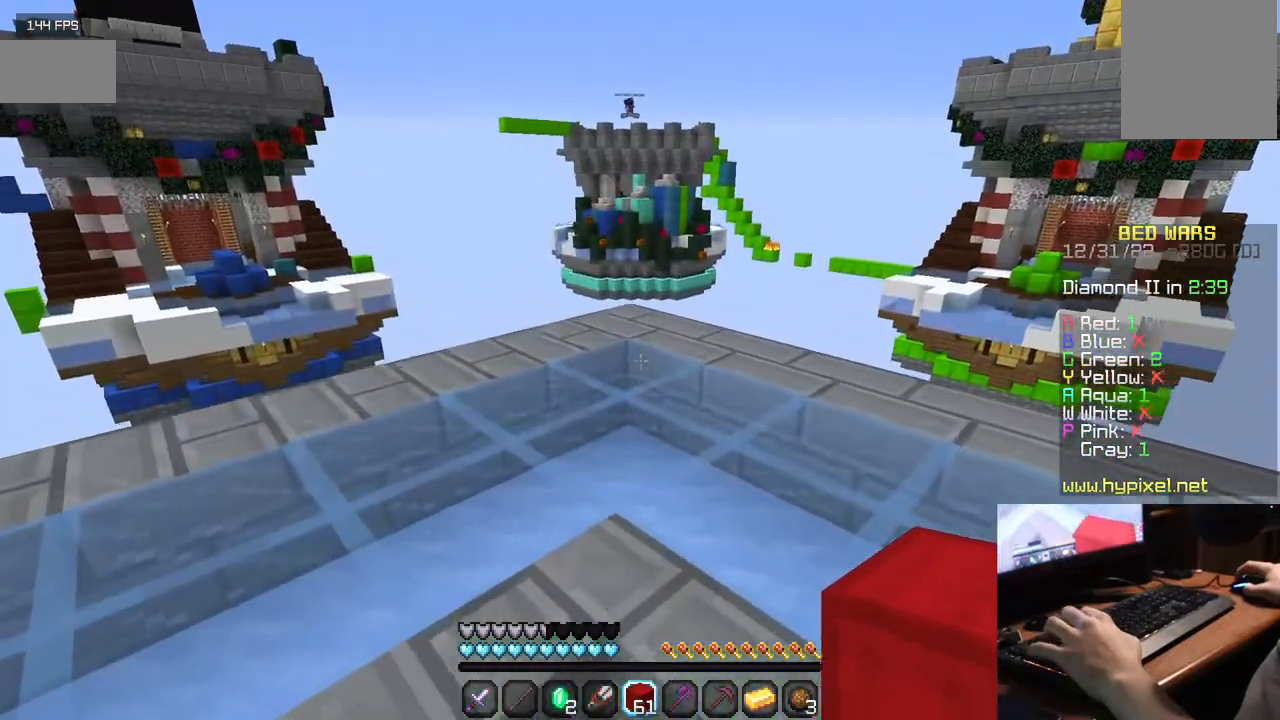
{"keys": ["a"], "mouse": [], "events": [[467, "a", "down"], [500, "s", "up"]]}
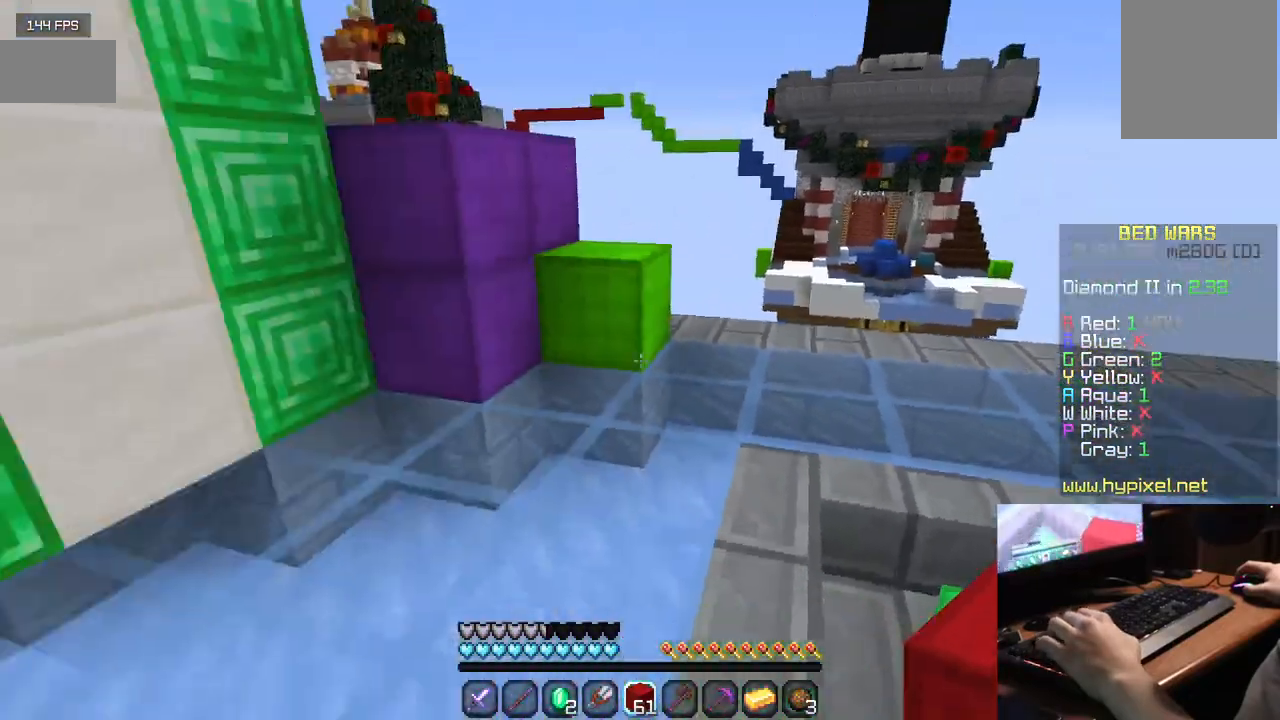
{"keys": ["a", "w"], "mouse": [], "events": [[167, "w", "down"]]}
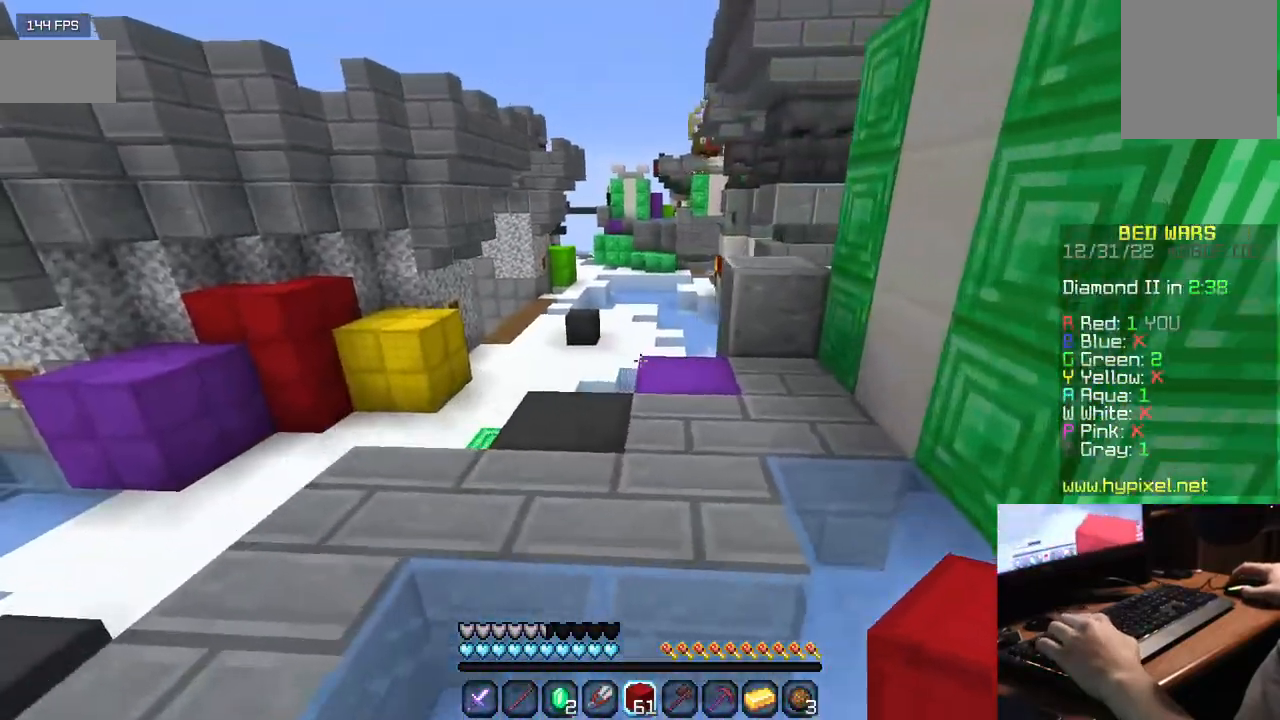
{"keys": ["w"], "mouse": [], "events": [[50, "a", "up"]]}
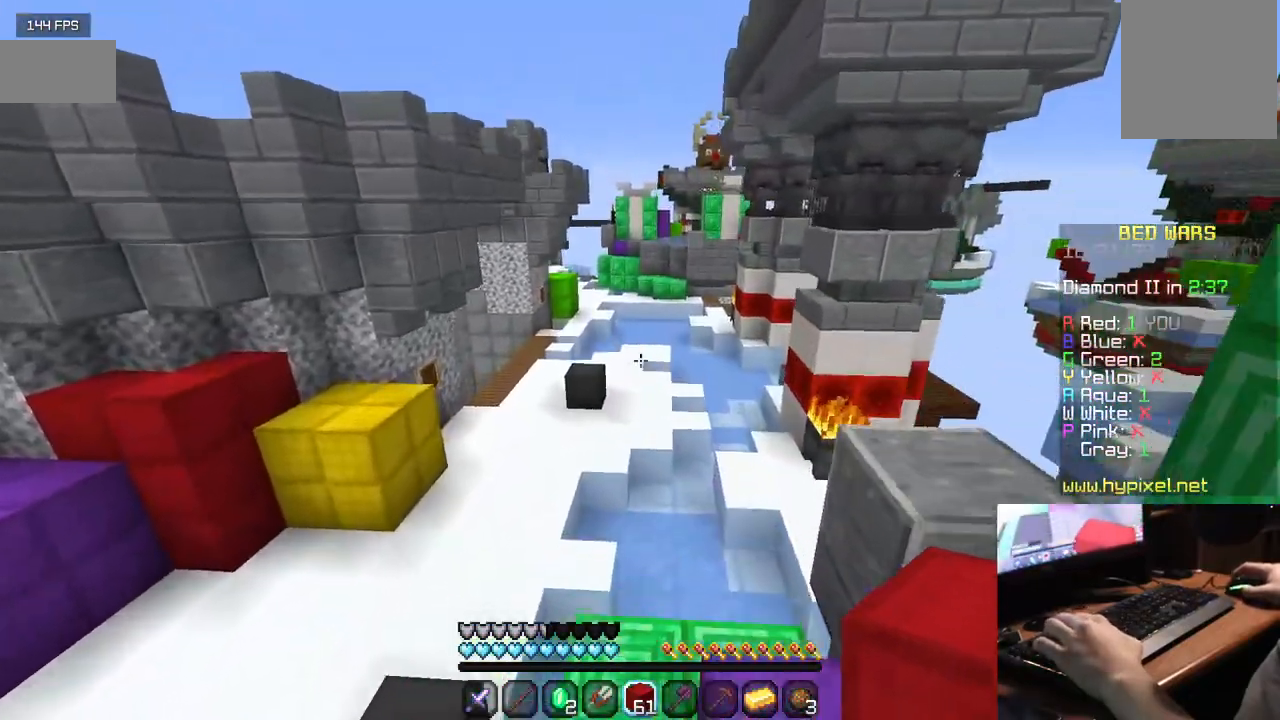
{"keys": ["w"], "mouse": [], "events": []}
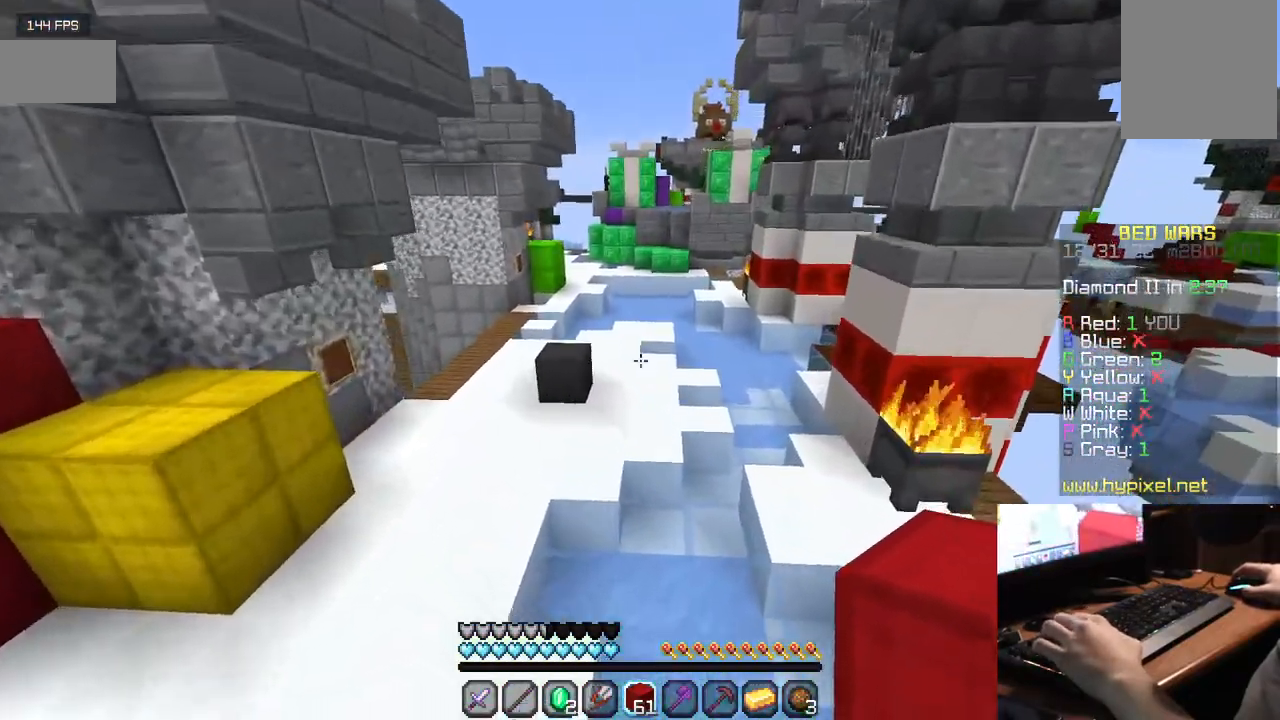
{"keys": ["w"], "mouse": [], "events": []}
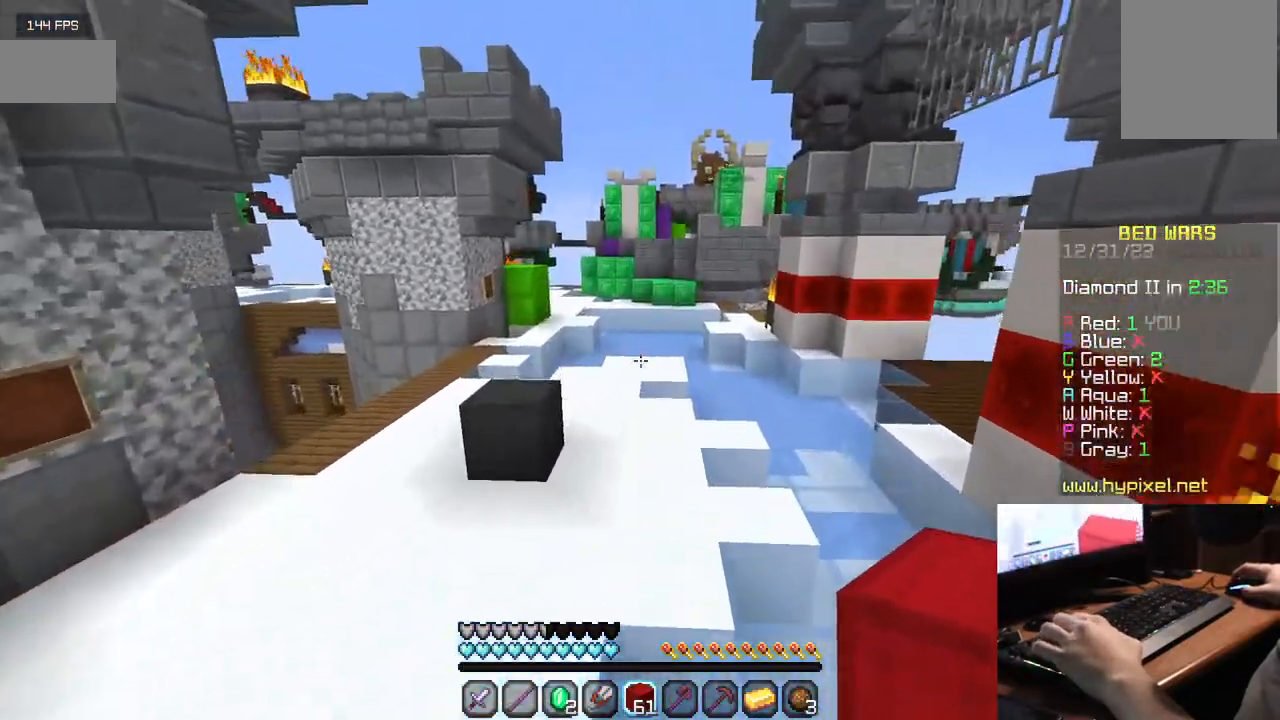
{"keys": ["w"], "mouse": [], "events": []}
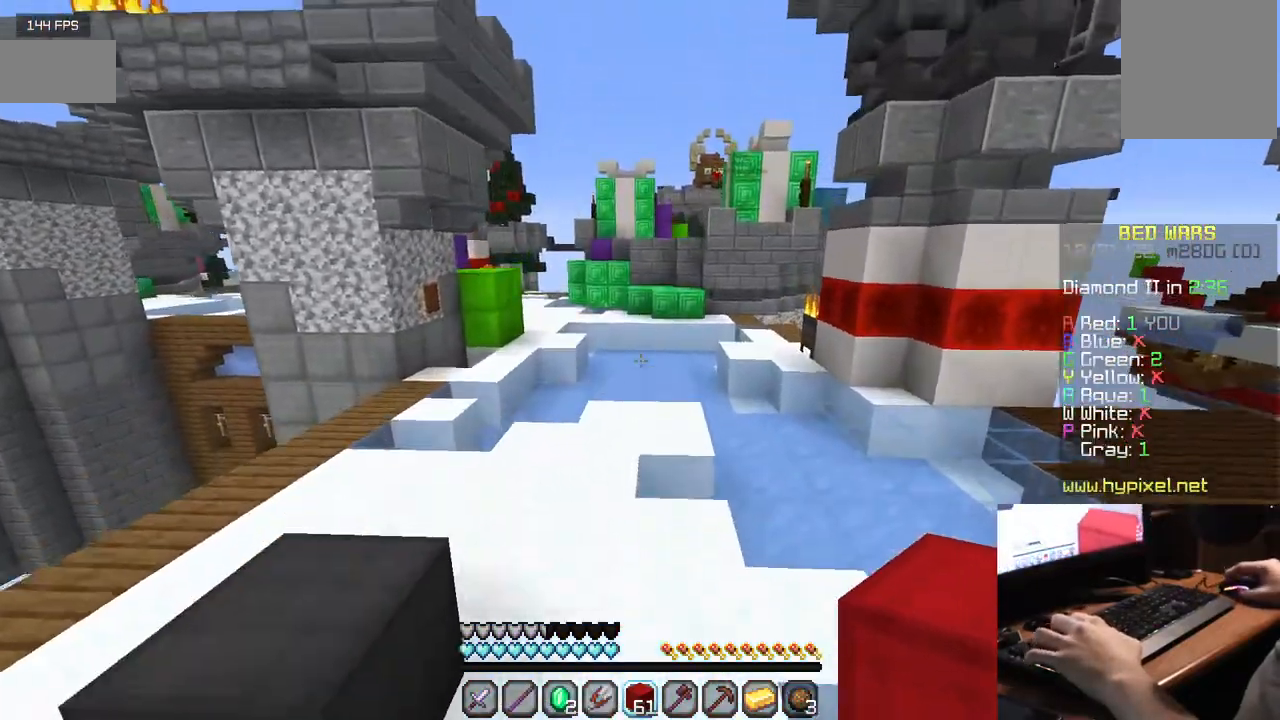
{"keys": ["w"], "mouse": [], "events": []}
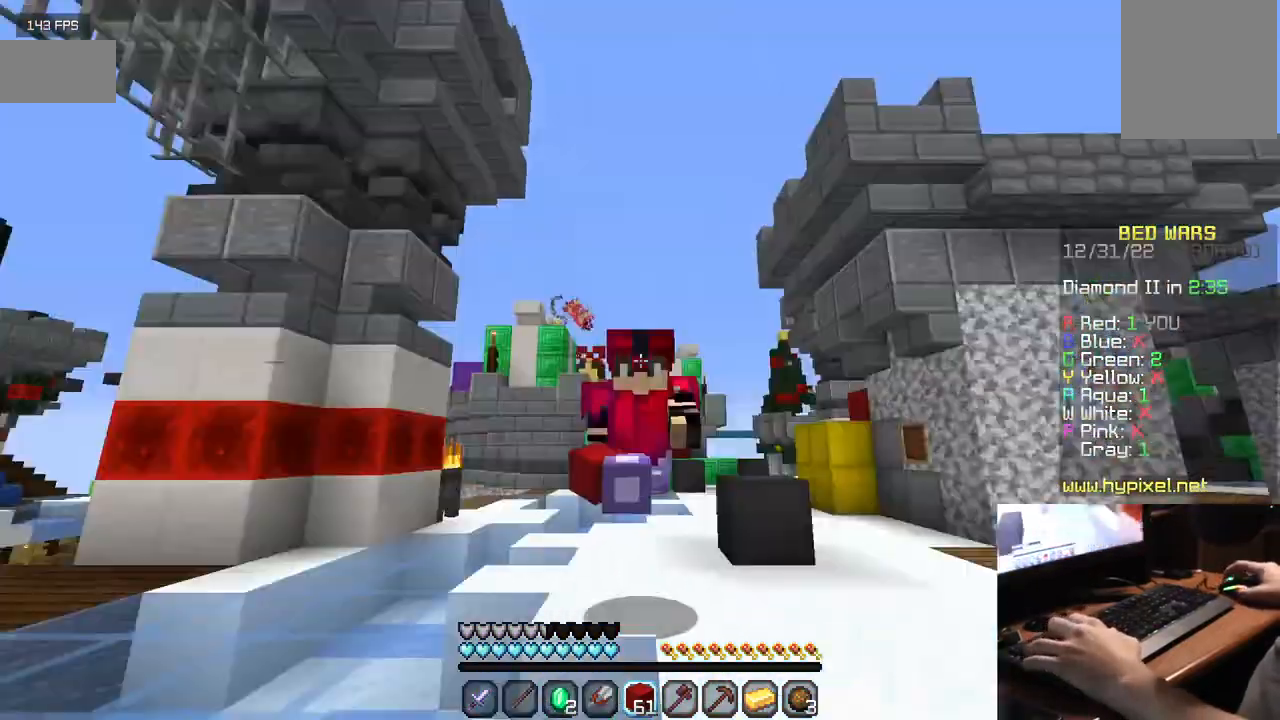
{"keys": ["w"], "mouse": [], "events": []}
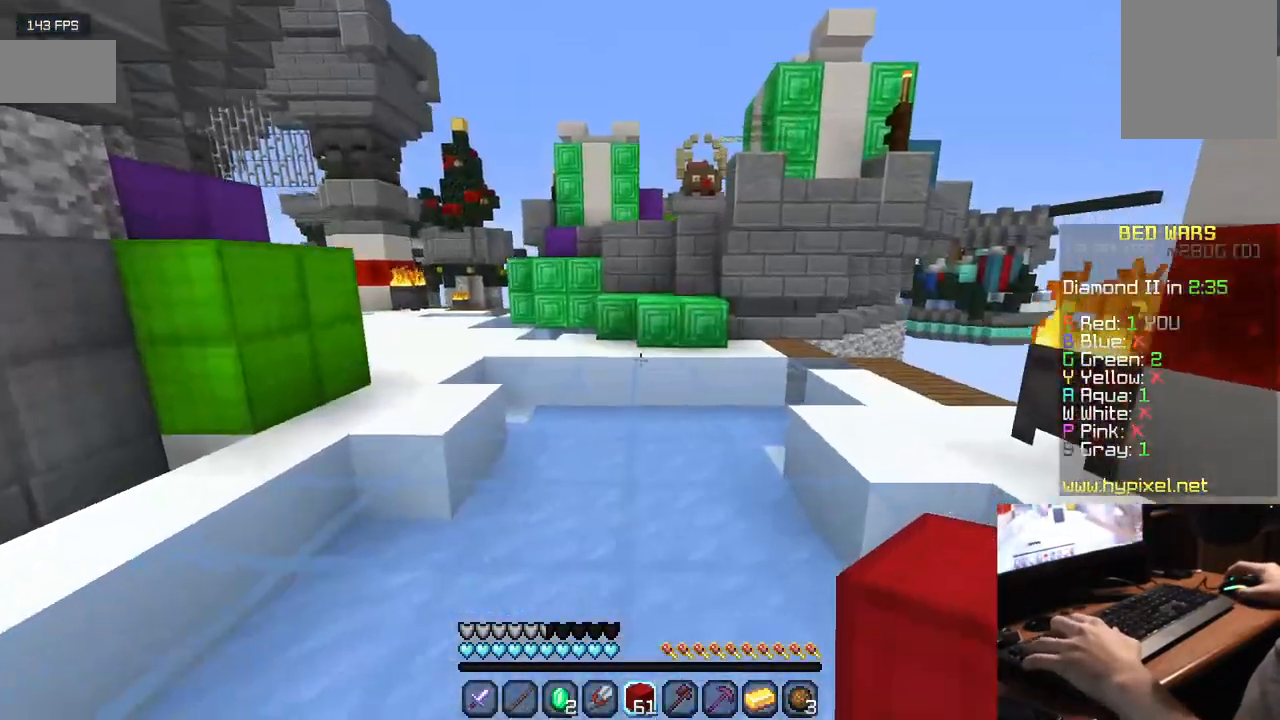
{"keys": ["w"], "mouse": [], "events": []}
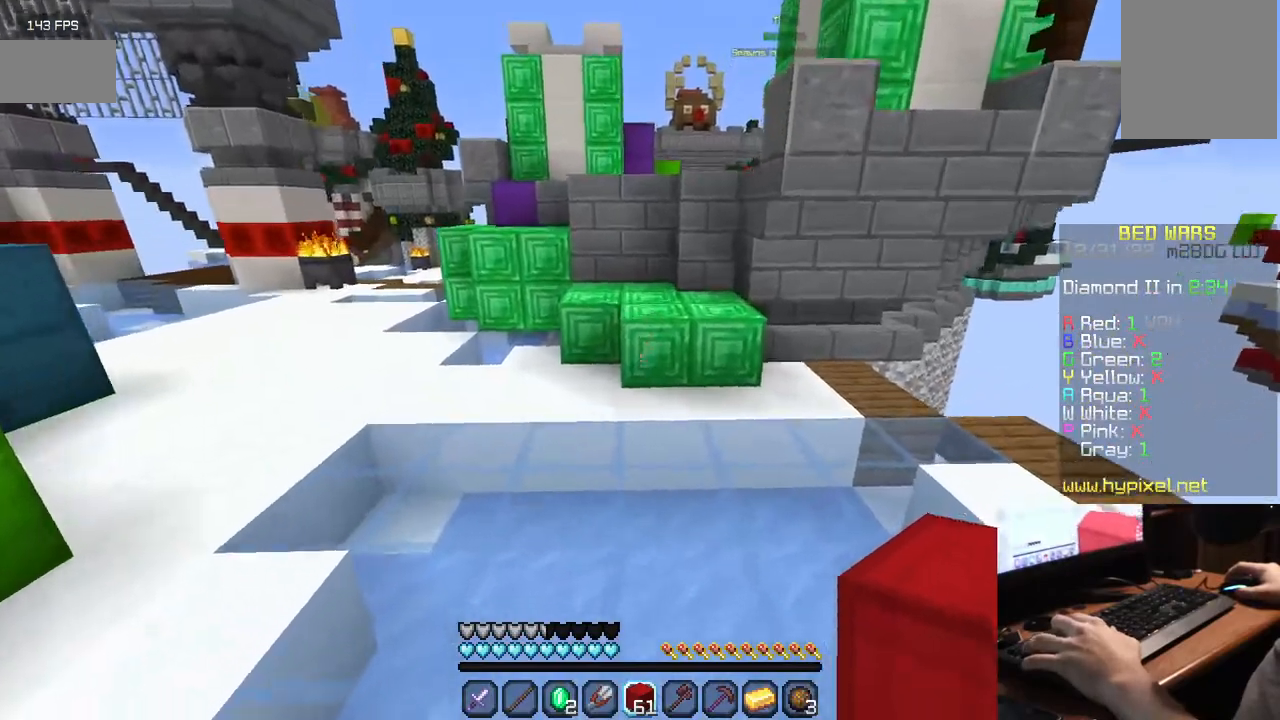
{"keys": ["w"], "mouse": [], "events": [[267, "mouse_right", "down"], [417, "mouse_right", "up"]]}
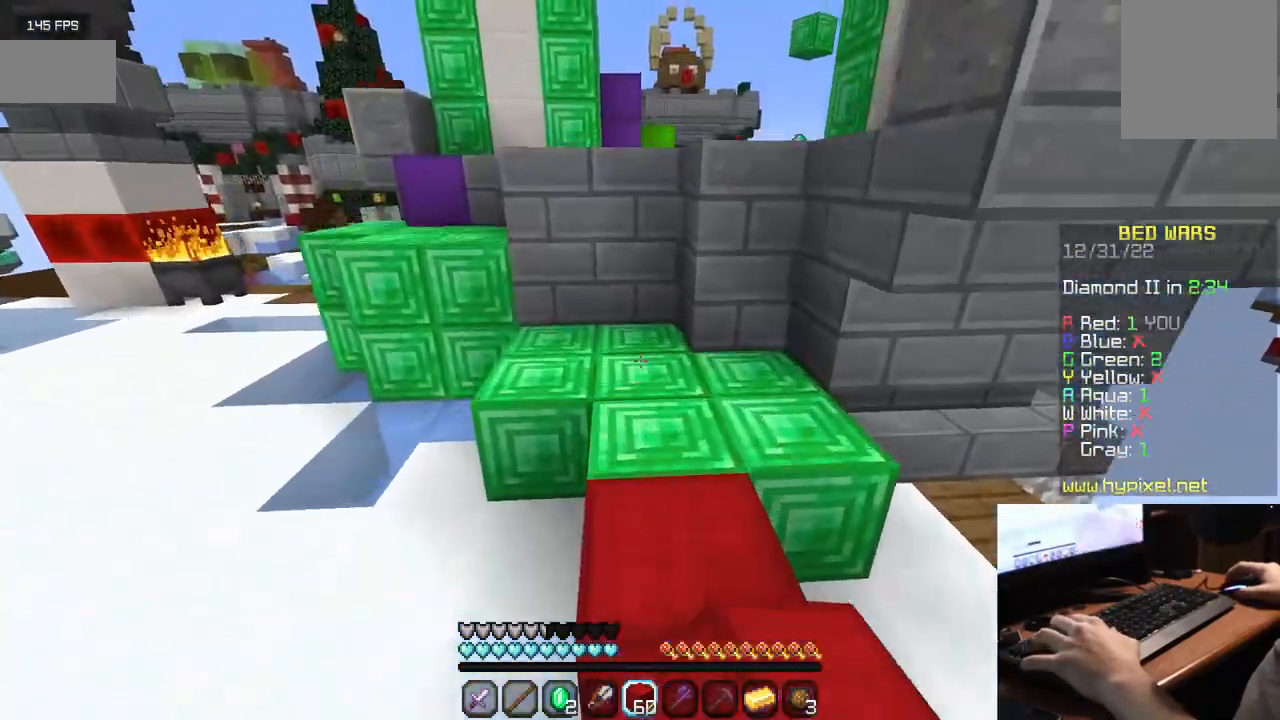
{"keys": ["w"], "mouse": [], "events": [[117, "mouse_right", "down"], [284, "mouse_right", "up"]]}